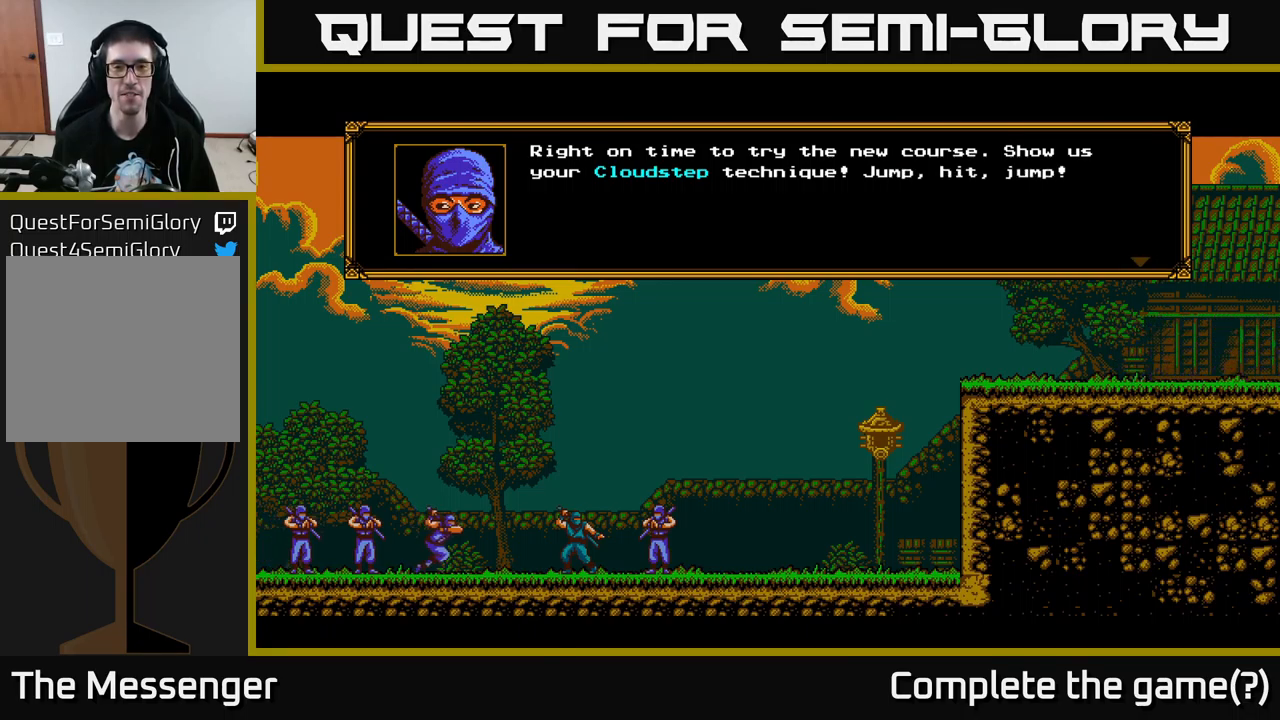
Gameplay with a controller (Xbox layout); each line is a JSON object with the inputs held at the frame after it. "events" lists button and stick changes between this image and that frame as [ms after this image, input, new state], when the widget could be followed in between.
{"buttons": [], "left_stick": "center", "right_stick": "center", "events": [[84, "A", "down"], [350, "A", "up"]]}
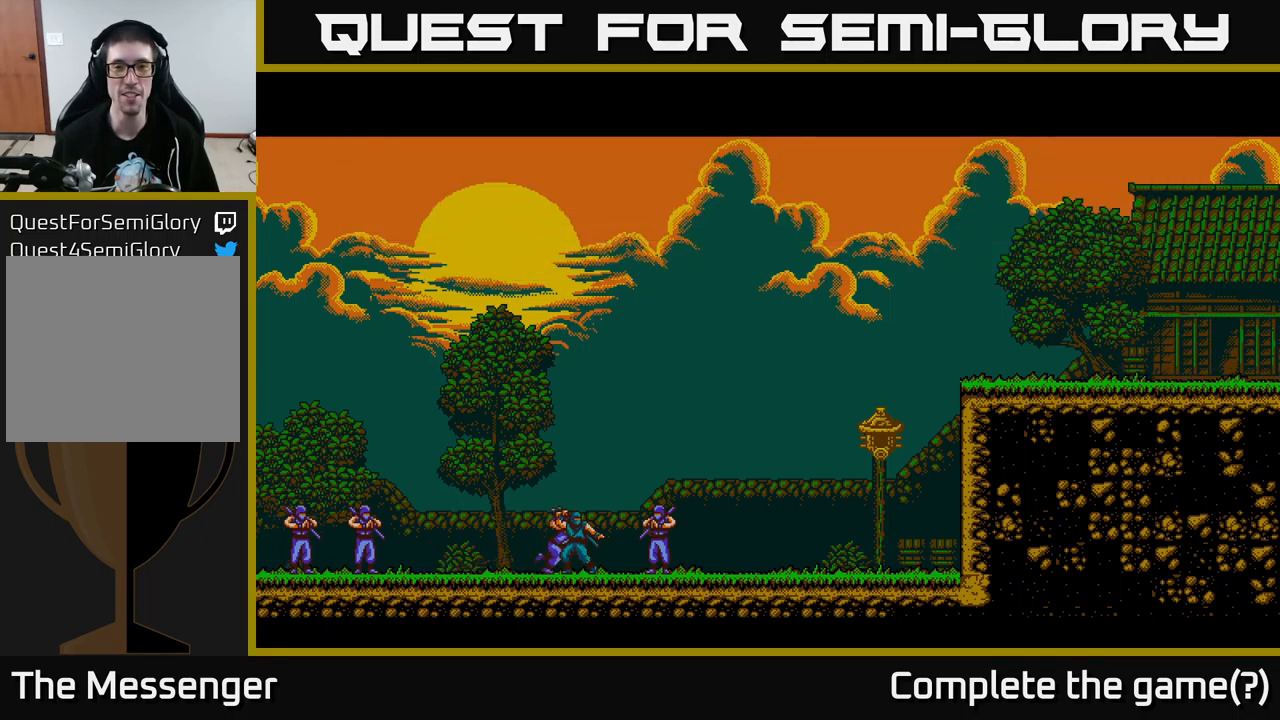
{"buttons": [], "left_stick": "center", "right_stick": "center", "events": [[200, "DPAD_RIGHT", "down"], [450, "DPAD_RIGHT", "up"]]}
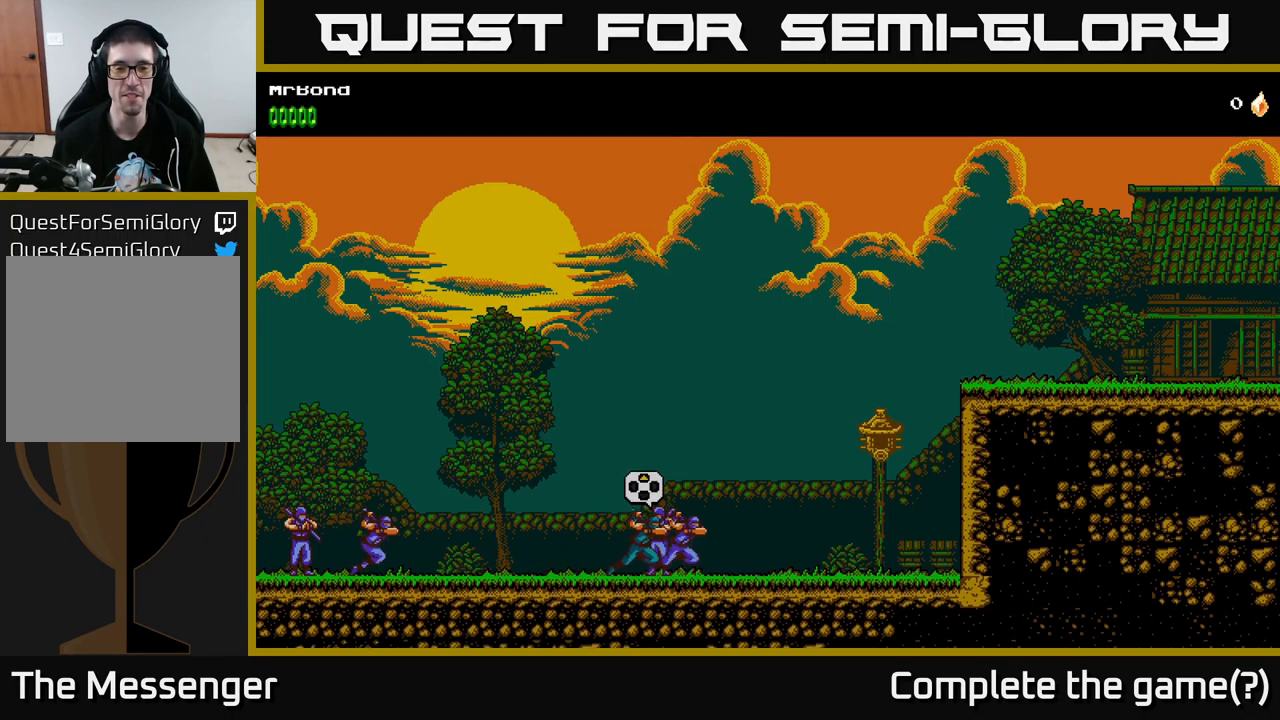
{"buttons": ["DPAD_RIGHT"], "left_stick": "center", "right_stick": "center", "events": [[117, "DPAD_RIGHT", "down"]]}
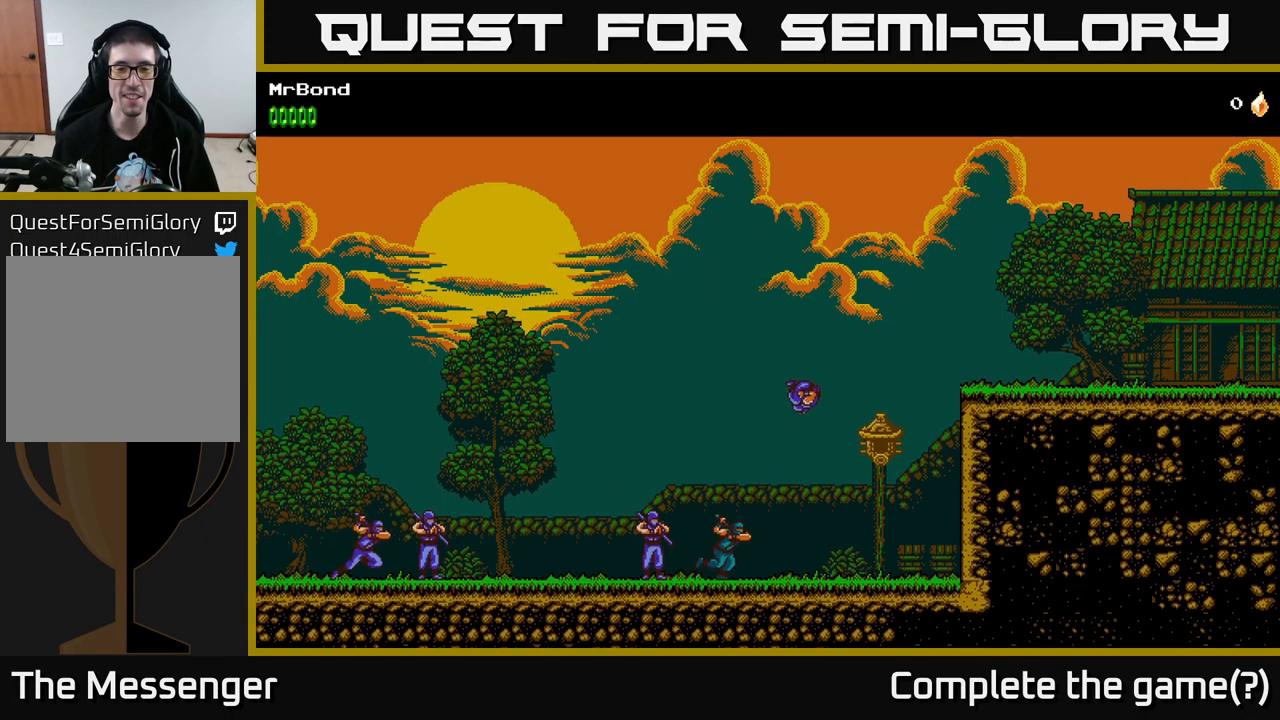
{"buttons": ["A", "DPAD_RIGHT"], "left_stick": "center", "right_stick": "center", "events": [[184, "A", "down"]]}
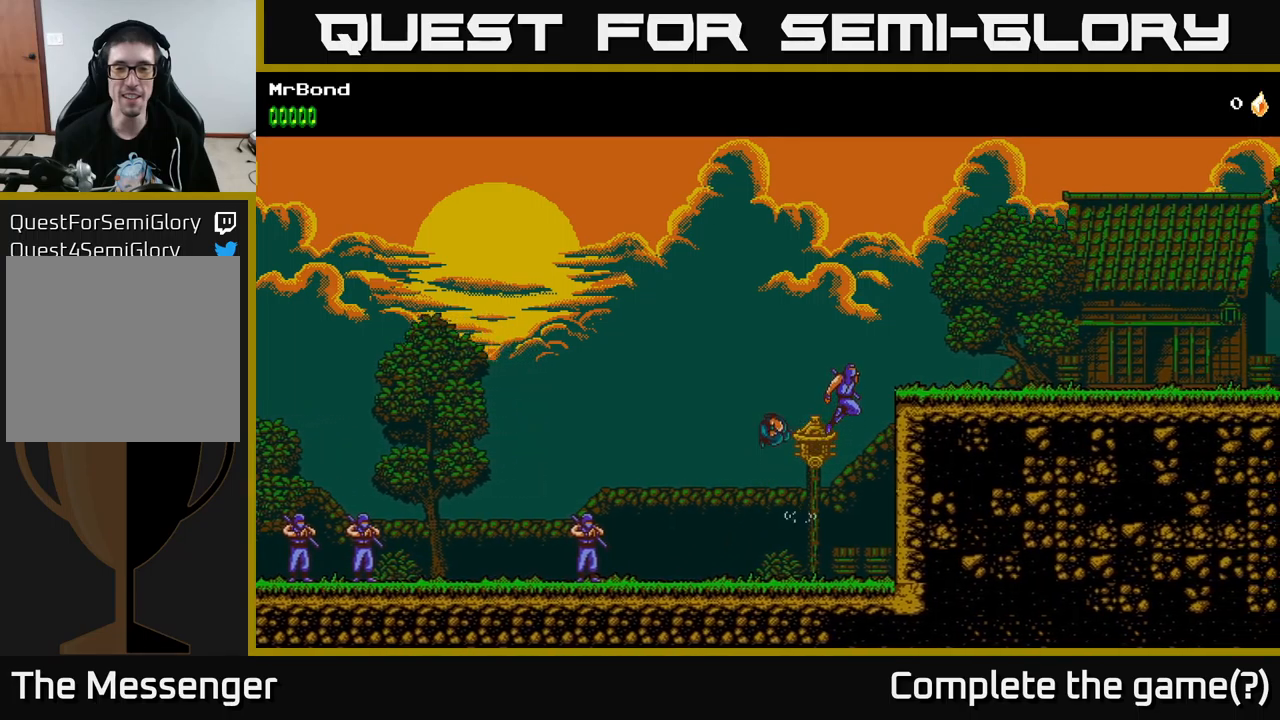
{"buttons": ["A", "DPAD_UP", "DPAD_RIGHT"], "left_stick": "center", "right_stick": "center", "events": [[50, "DPAD_UP", "down"], [83, "DPAD_RIGHT", "up"], [100, "X", "down"], [300, "X", "up"], [483, "DPAD_RIGHT", "down"]]}
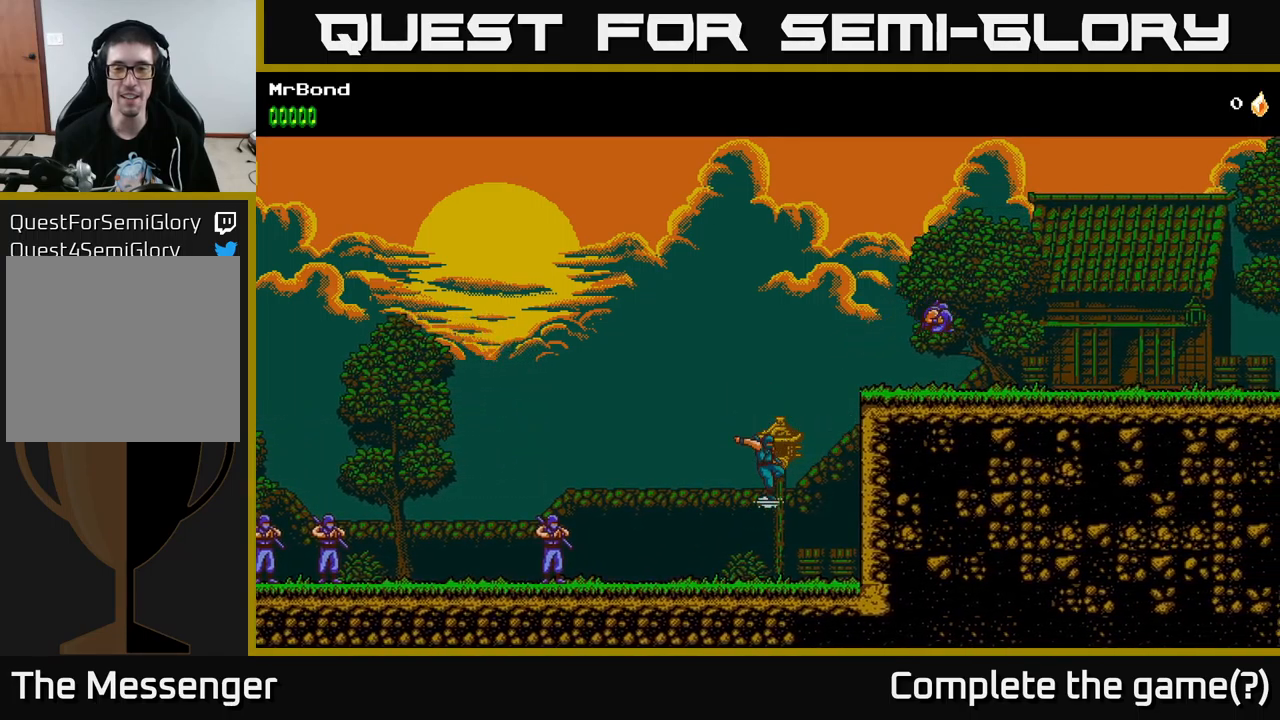
{"buttons": ["DPAD_LEFT"], "left_stick": "center", "right_stick": "center", "events": [[83, "DPAD_UP", "up"], [133, "DPAD_RIGHT", "up"], [183, "A", "up"], [233, "DPAD_LEFT", "down"]]}
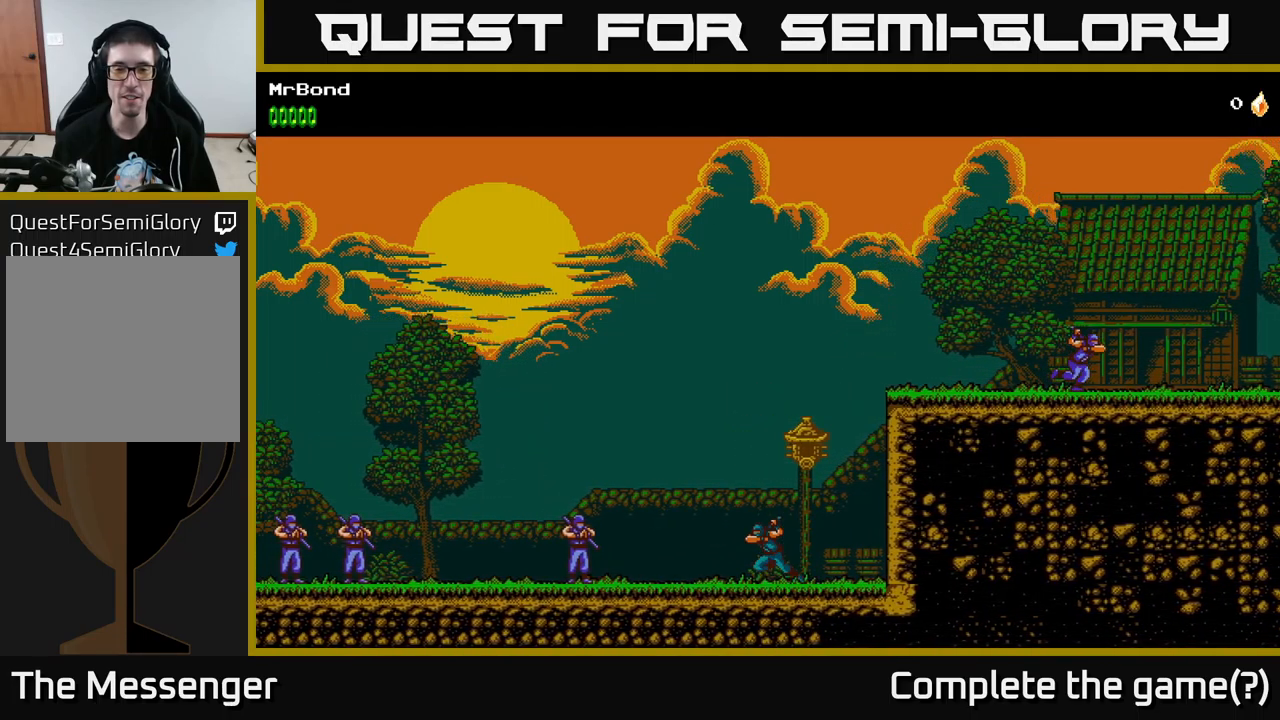
{"buttons": ["DPAD_RIGHT"], "left_stick": "center", "right_stick": "center", "events": [[400, "DPAD_LEFT", "up"], [433, "DPAD_RIGHT", "down"]]}
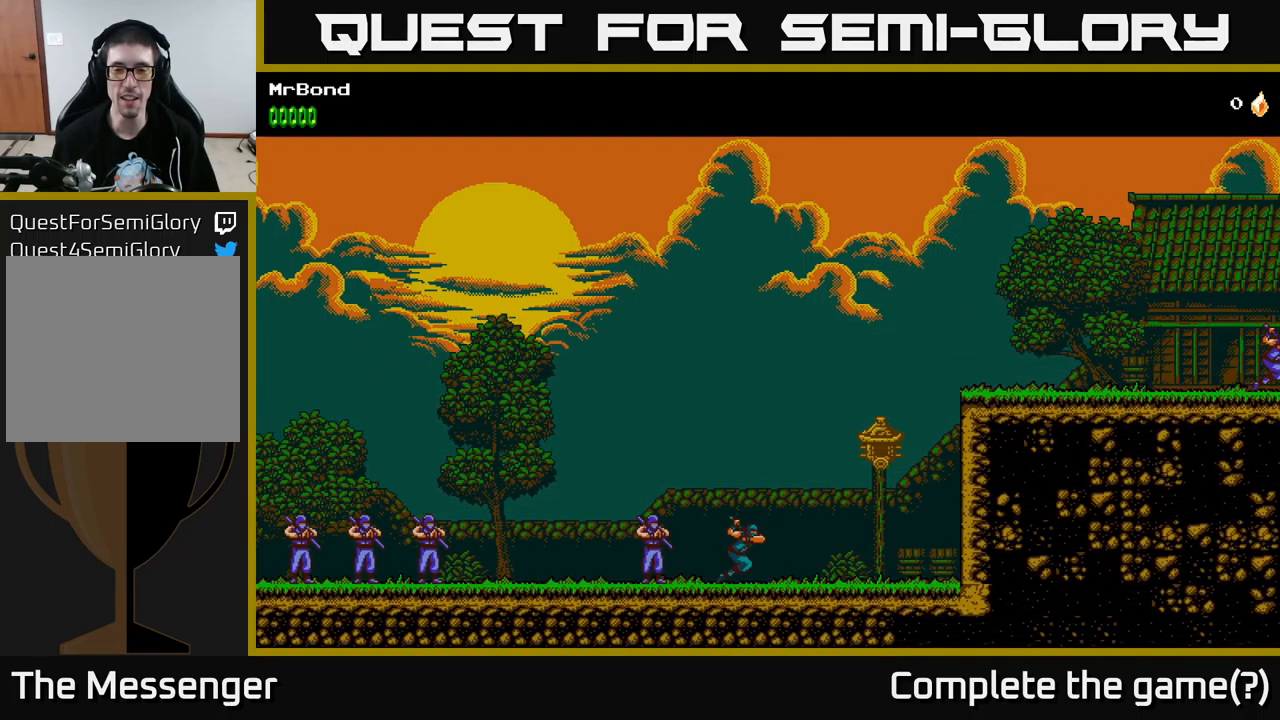
{"buttons": ["DPAD_RIGHT"], "left_stick": "center", "right_stick": "center", "events": [[67, "A", "down"], [267, "X", "down"], [433, "X", "up"], [483, "A", "up"]]}
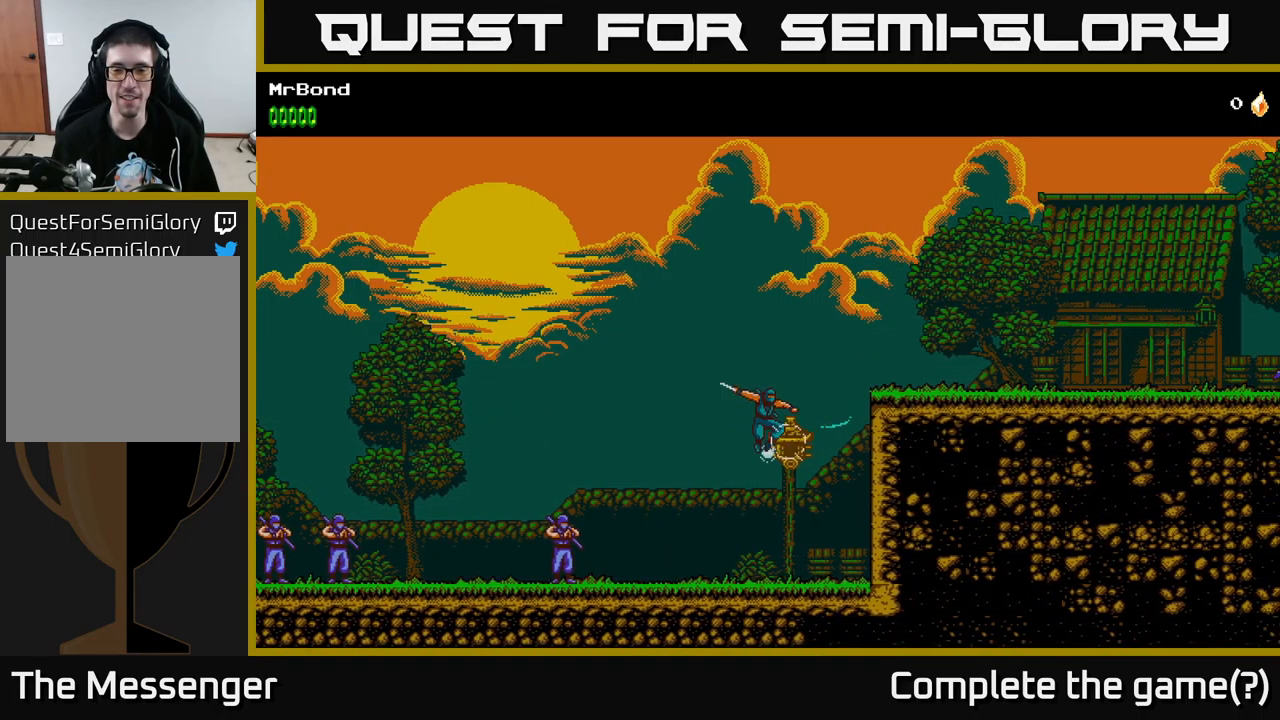
{"buttons": ["DPAD_RIGHT"], "left_stick": "center", "right_stick": "center", "events": [[83, "A", "down"], [233, "A", "up"]]}
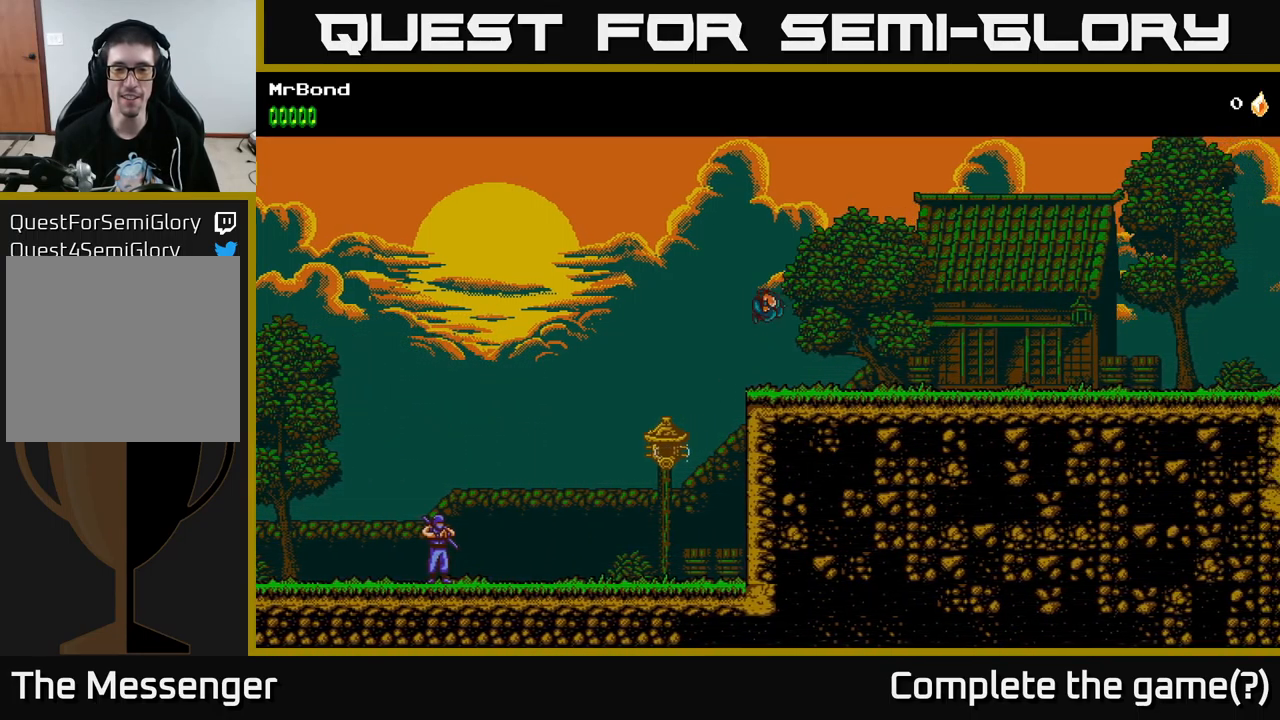
{"buttons": ["A", "DPAD_LEFT"], "left_stick": "center", "right_stick": "center", "events": [[333, "DPAD_RIGHT", "up"], [400, "DPAD_LEFT", "down"], [500, "A", "down"]]}
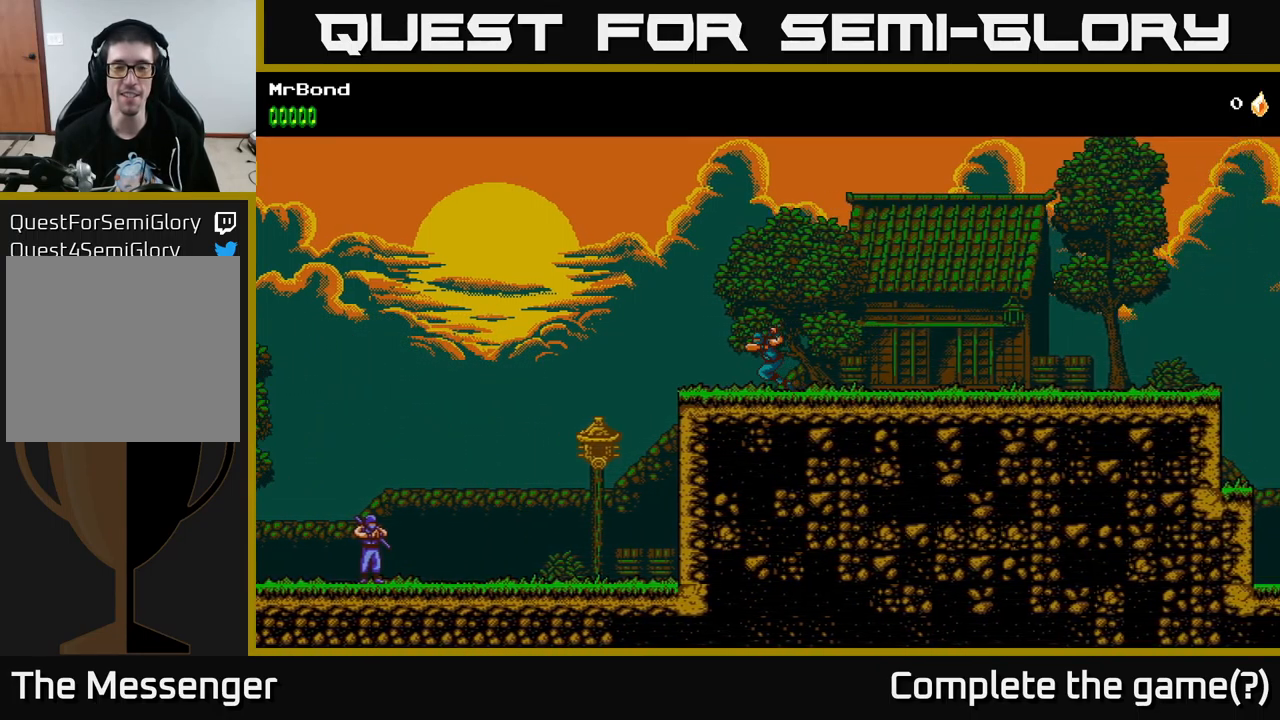
{"buttons": ["DPAD_LEFT"], "left_stick": "center", "right_stick": "center", "events": [[300, "A", "up"]]}
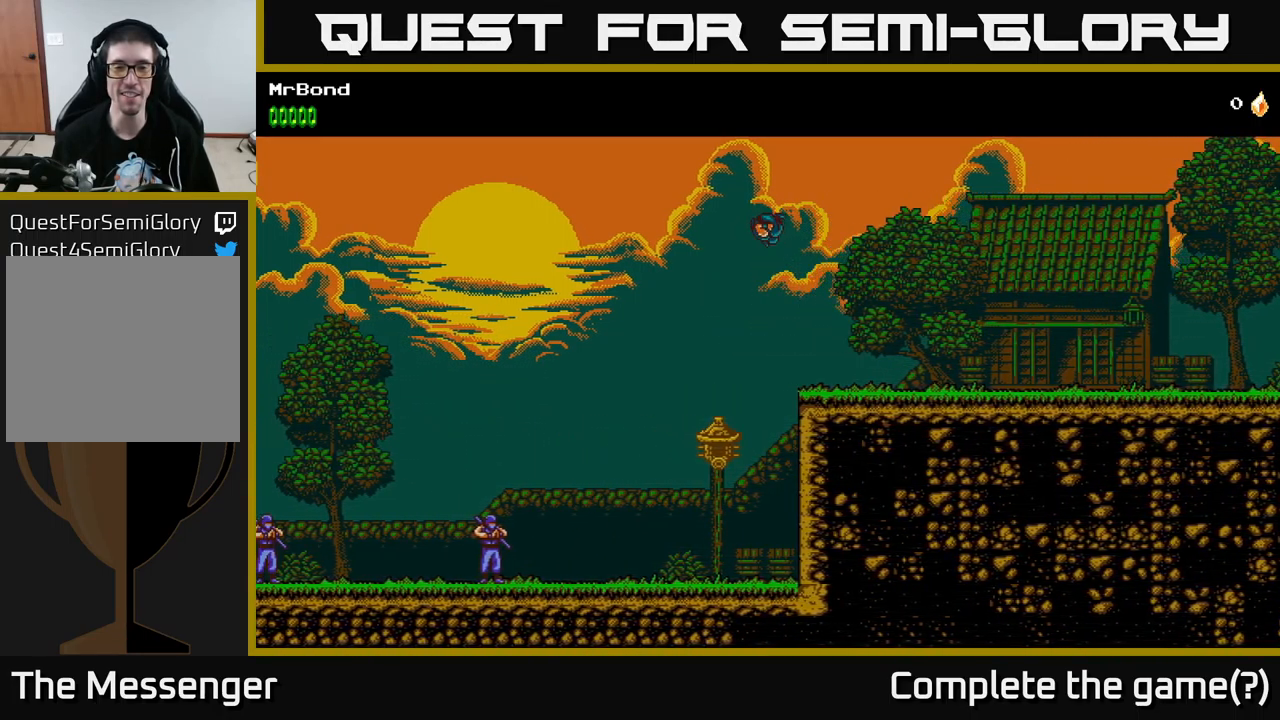
{"buttons": ["X", "DPAD_RIGHT"], "left_stick": "center", "right_stick": "center", "events": [[383, "DPAD_LEFT", "up"], [400, "DPAD_RIGHT", "down"], [433, "X", "down"]]}
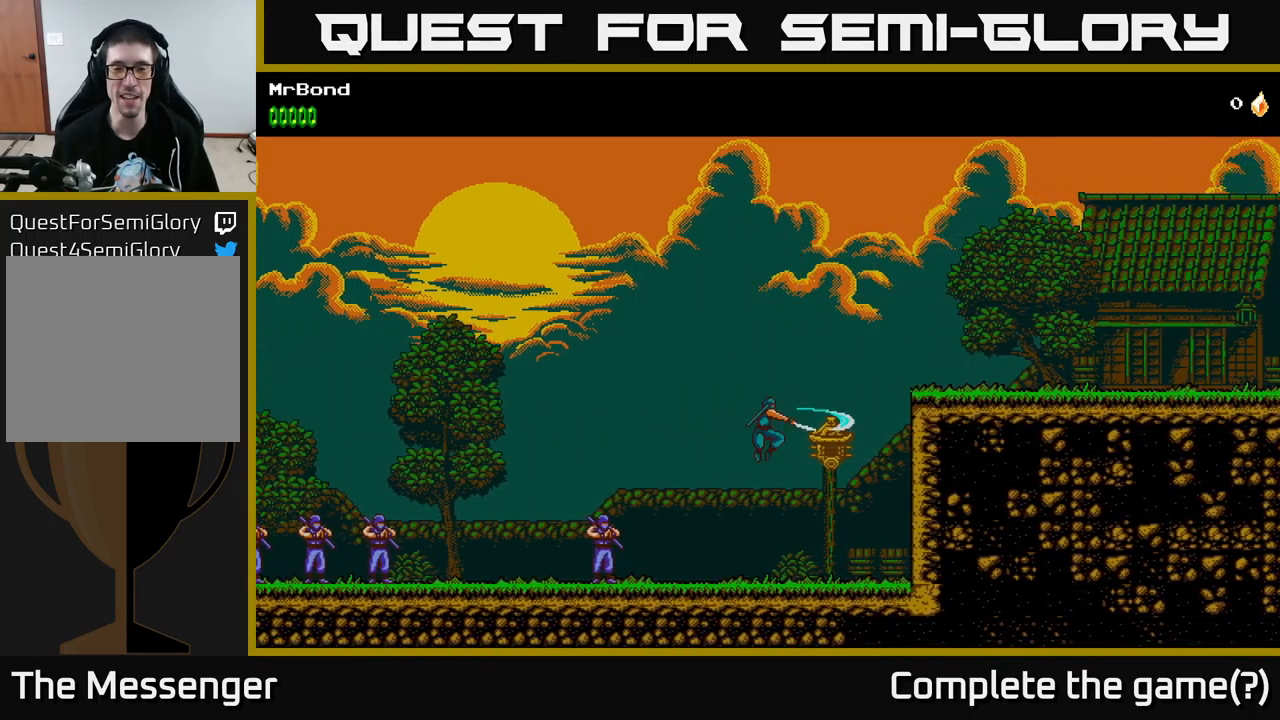
{"buttons": ["DPAD_RIGHT"], "left_stick": "center", "right_stick": "center", "events": [[67, "A", "down"], [83, "X", "up"], [483, "A", "up"]]}
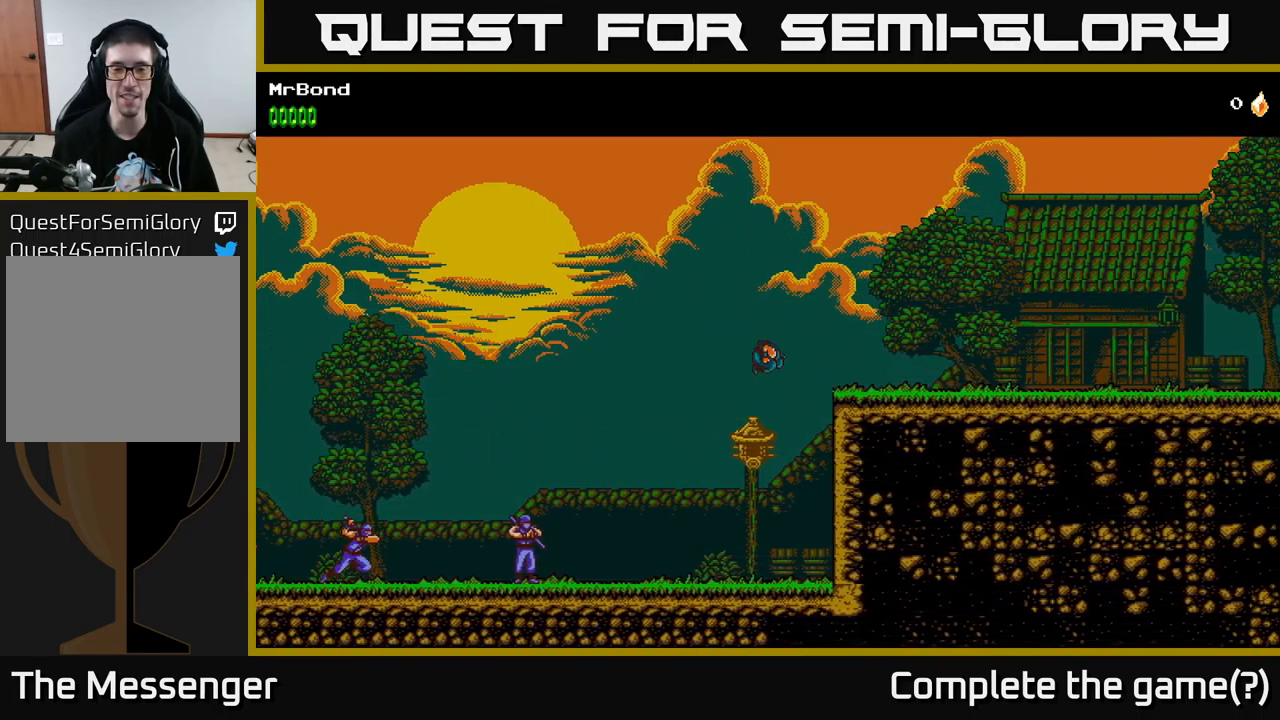
{"buttons": [], "left_stick": "center", "right_stick": "center", "events": [[33, "A", "down"], [334, "A", "up"], [500, "DPAD_RIGHT", "up"]]}
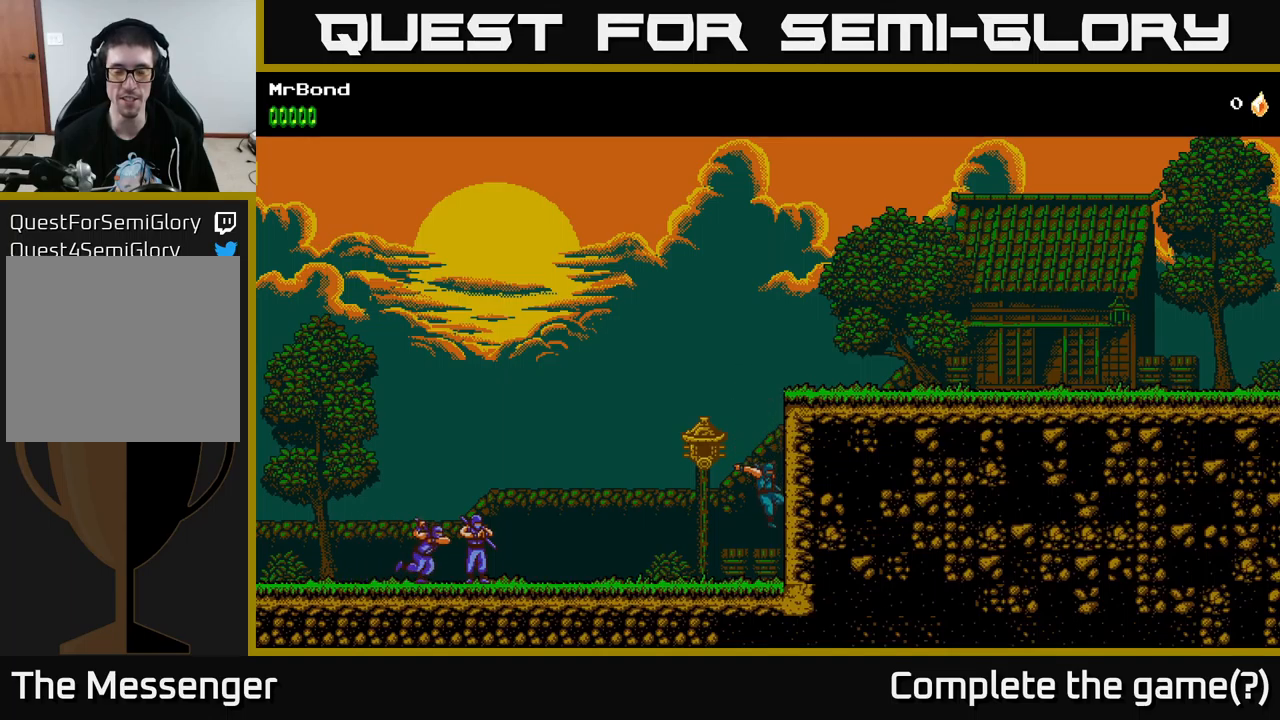
{"buttons": ["DPAD_LEFT"], "left_stick": "center", "right_stick": "center", "events": [[34, "DPAD_LEFT", "down"]]}
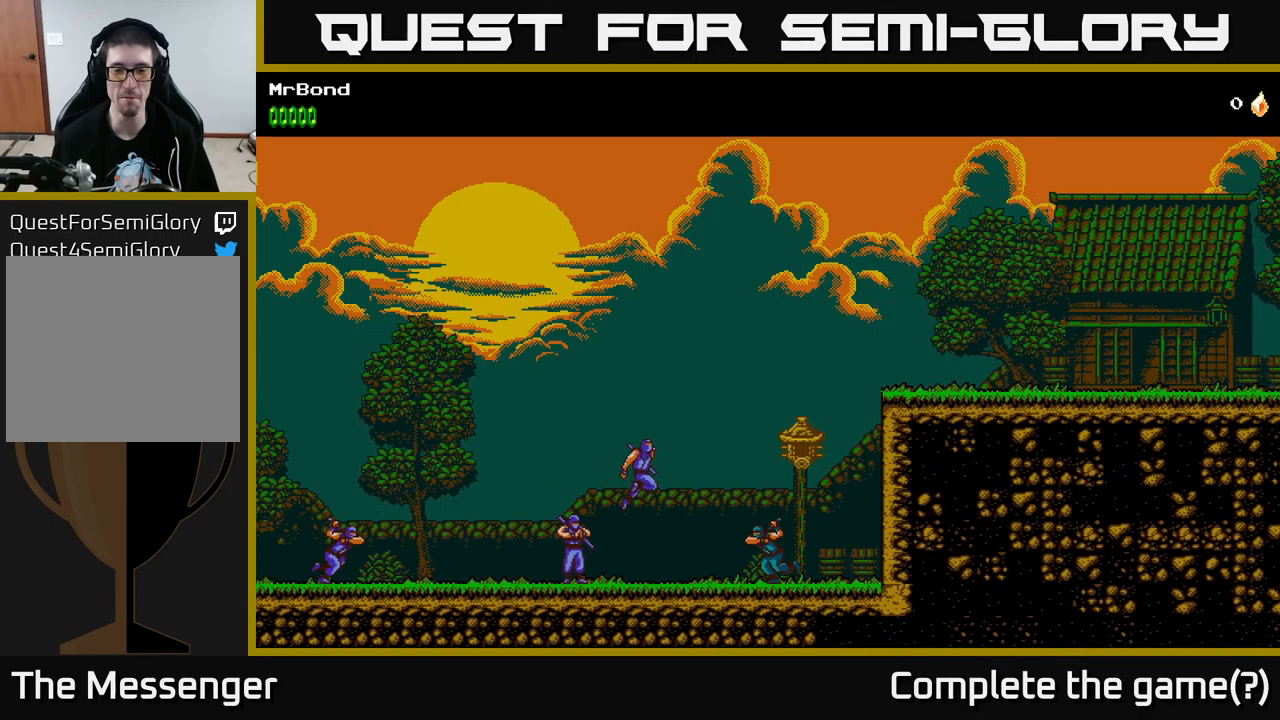
{"buttons": ["A", "DPAD_RIGHT"], "left_stick": "center", "right_stick": "center", "events": [[284, "DPAD_LEFT", "up"], [300, "DPAD_RIGHT", "down"], [350, "A", "down"]]}
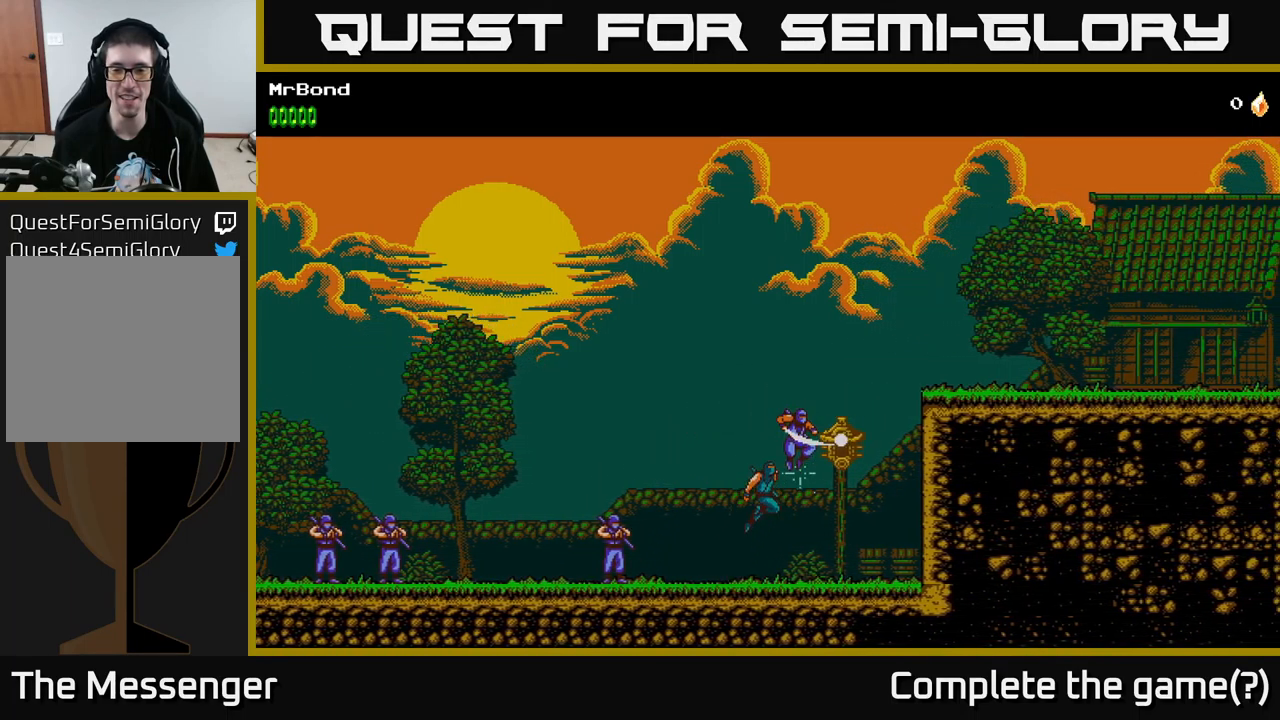
{"buttons": ["A", "DPAD_RIGHT"], "left_stick": "center", "right_stick": "center", "events": [[17, "X", "down"], [217, "X", "up"], [300, "A", "up"], [417, "A", "down"]]}
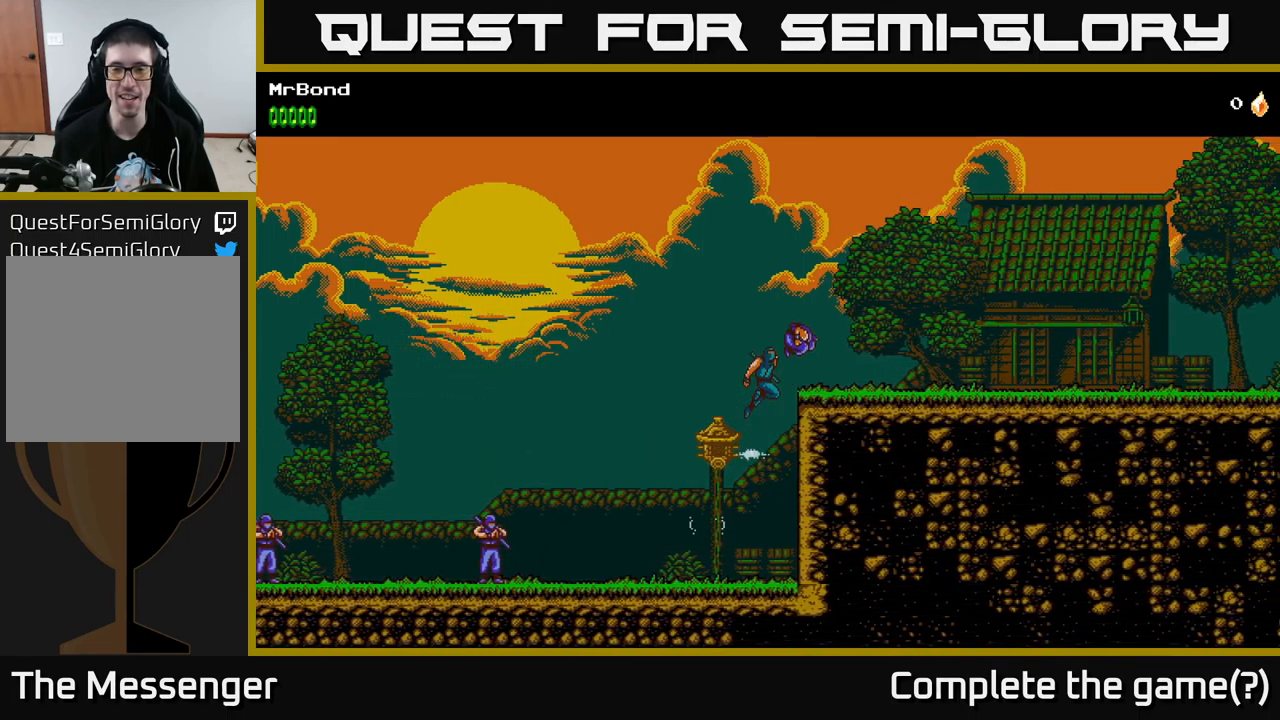
{"buttons": ["DPAD_RIGHT"], "left_stick": "center", "right_stick": "center", "events": [[200, "A", "up"]]}
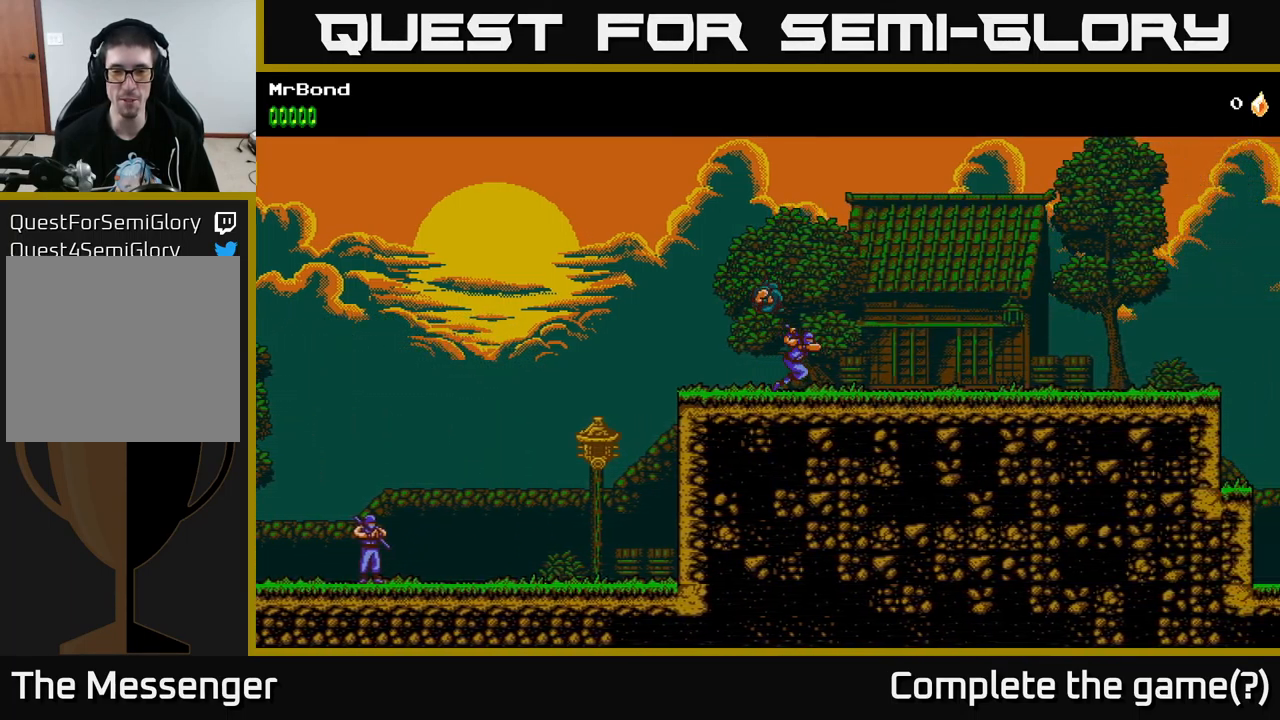
{"buttons": ["A", "X", "DPAD_RIGHT"], "left_stick": "center", "right_stick": "center", "events": [[300, "A", "down"], [450, "X", "down"]]}
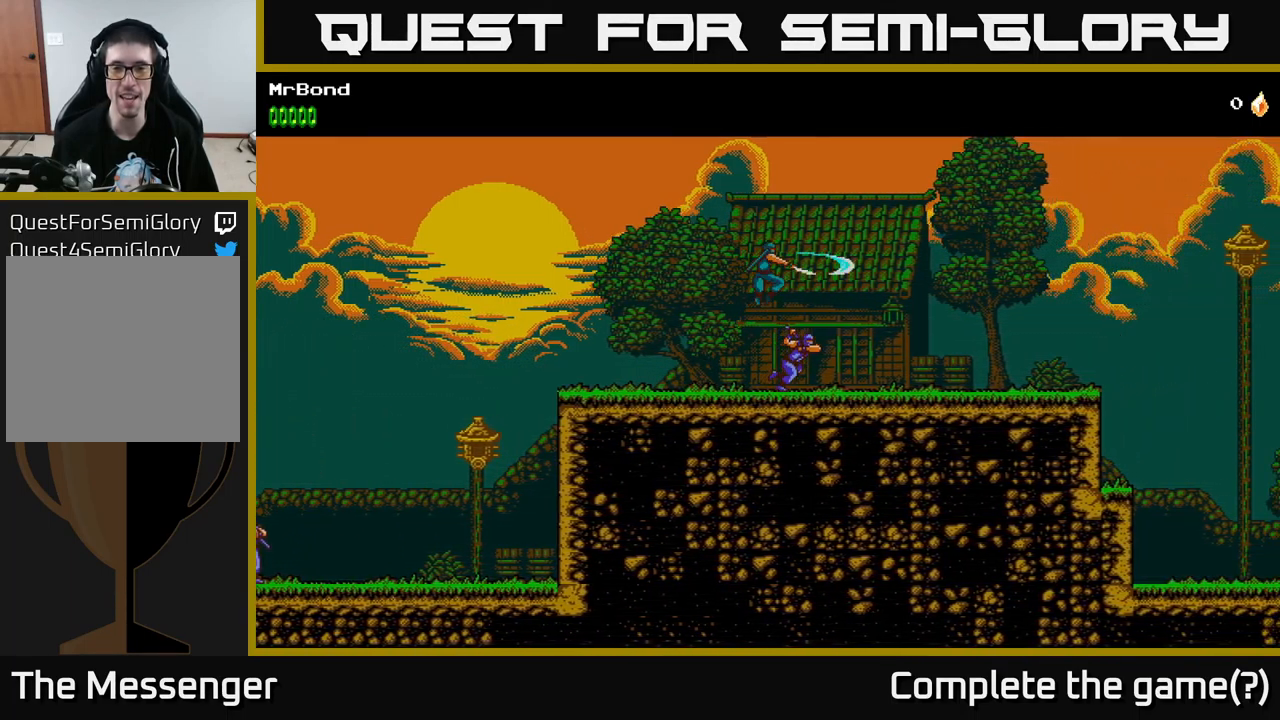
{"buttons": ["DPAD_RIGHT"], "left_stick": "center", "right_stick": "center", "events": [[200, "X", "up"], [400, "A", "up"]]}